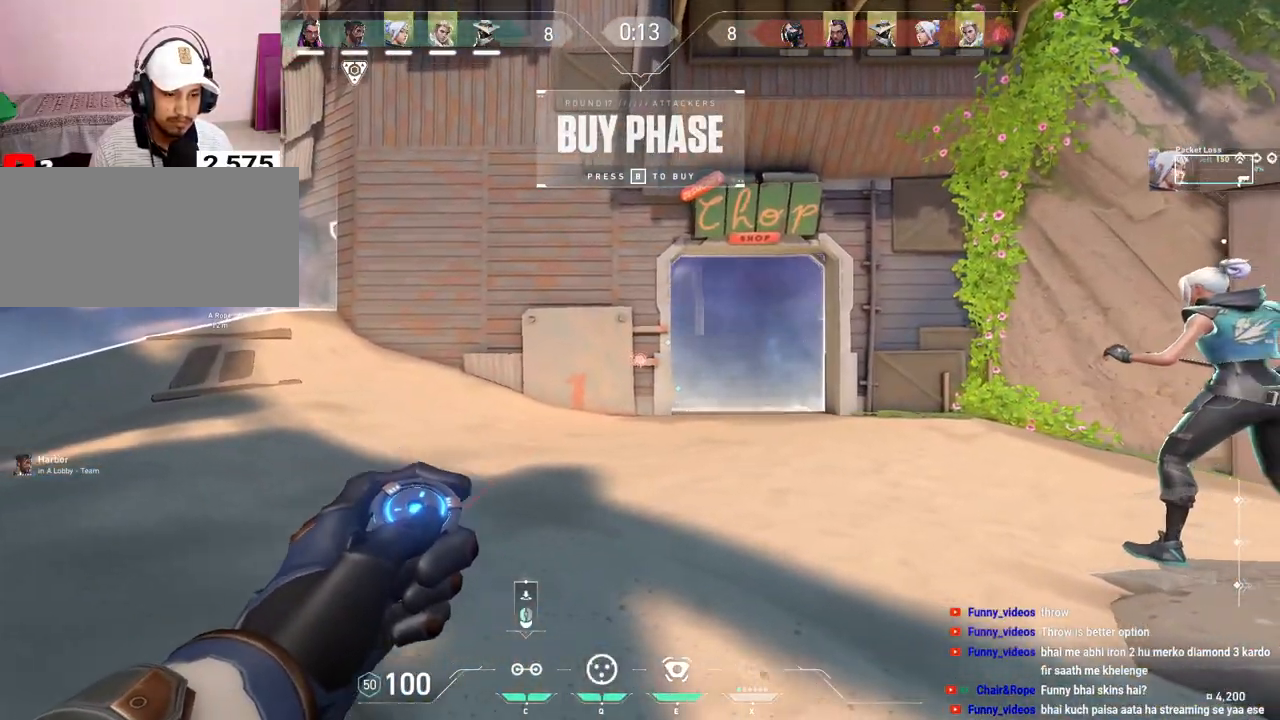
Gameplay with keyboard and mouse; each line is a JSON object with the keys and mouse buttons held at the frame after it. "events" lists presses ("down") and releases ("up") of "a", "ctrl", "d", "e", "f", "q", "r", "s", "shift", "space", "tab", "w", "mouse_left", "mouse_wheel", "mouse_right", "mouse_mb4" and "mouse_mb5" between this image and that frame as [ms after this image, input, new state], when the widget could be followed in between. "mouse_left", "mouse_wheel", "mouse_right", "mouse_mb4", "mouse_mb5" = the "left", "wheel", "right", "mb4", "mb5" buttons of the "mouse" list. No other keys are recorded. "wheel" means that the mouse wheel is clicked or scrolled. Mouse movement is not recorded.
{"keys": ["d", "w"], "mouse": [], "events": [[67, "ctrl", "up"], [217, "d", "down"], [467, "w", "down"]]}
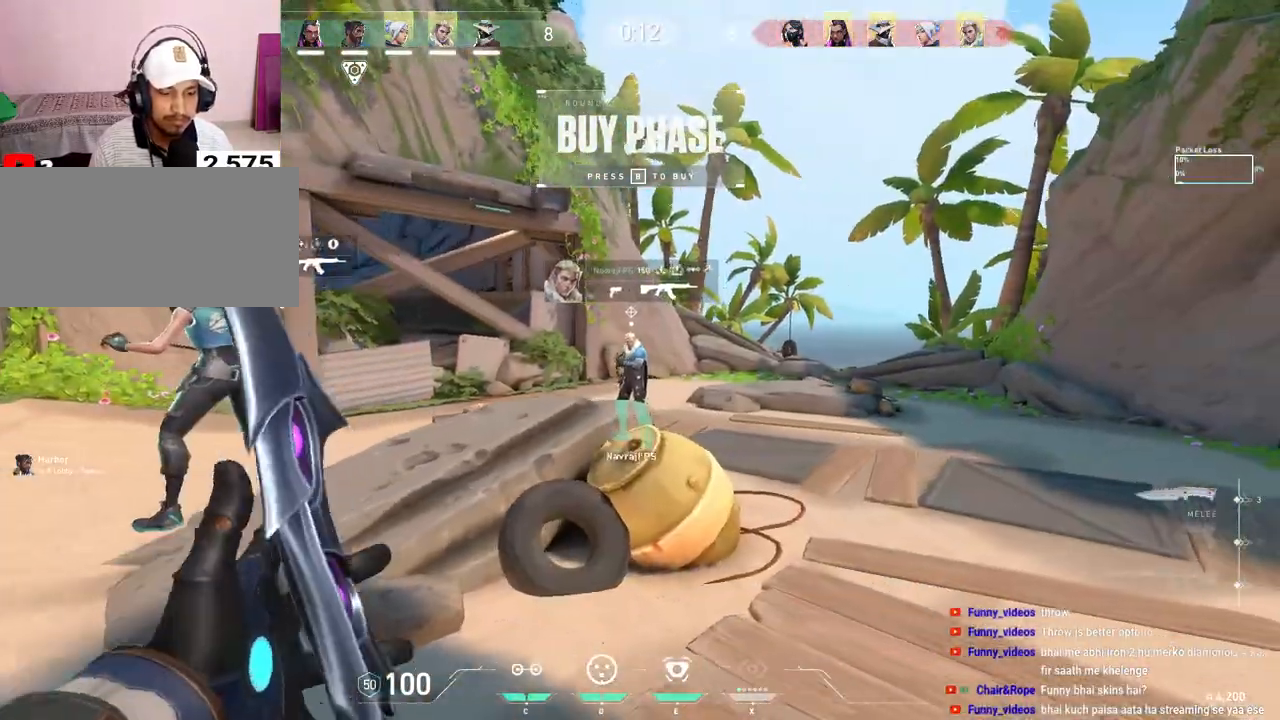
{"keys": [], "mouse": [], "events": [[67, "d", "up"], [233, "e", "down"], [333, "e", "up"], [450, "w", "up"]]}
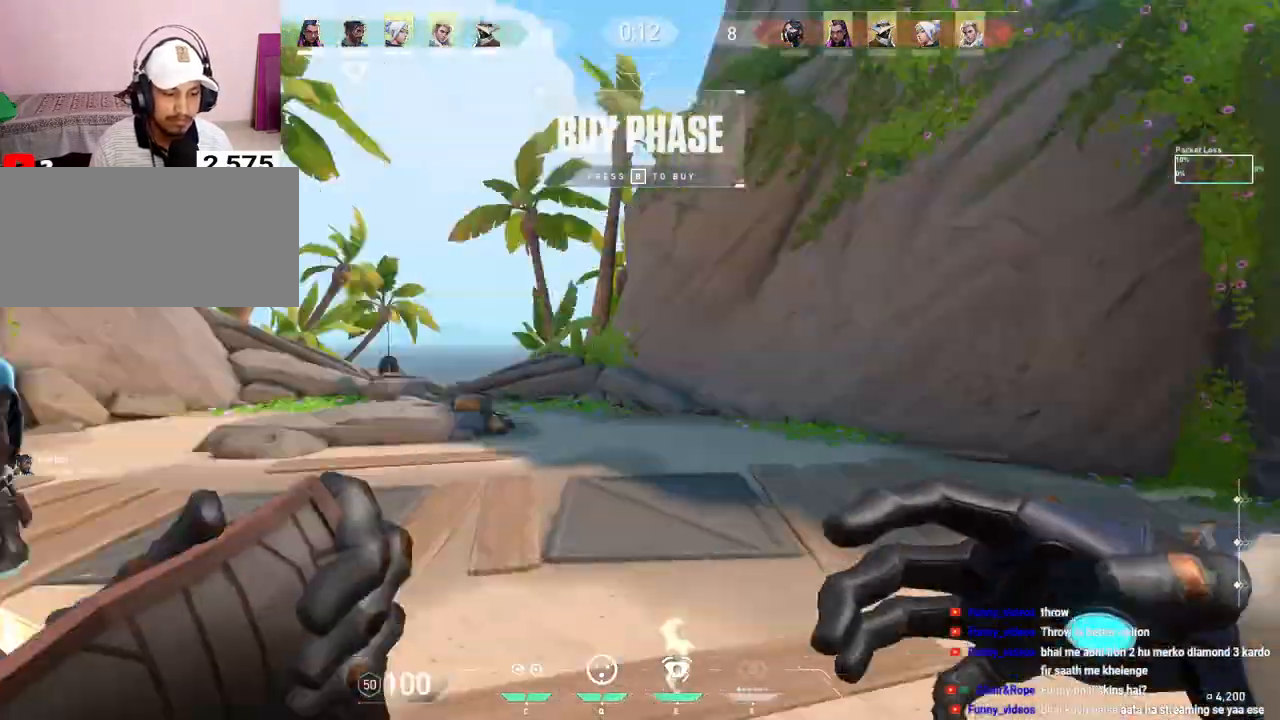
{"keys": ["d", "s", "space"], "mouse": [], "events": [[67, "a", "down"], [67, "s", "down"], [200, "a", "up"], [450, "space", "down"], [483, "d", "down"]]}
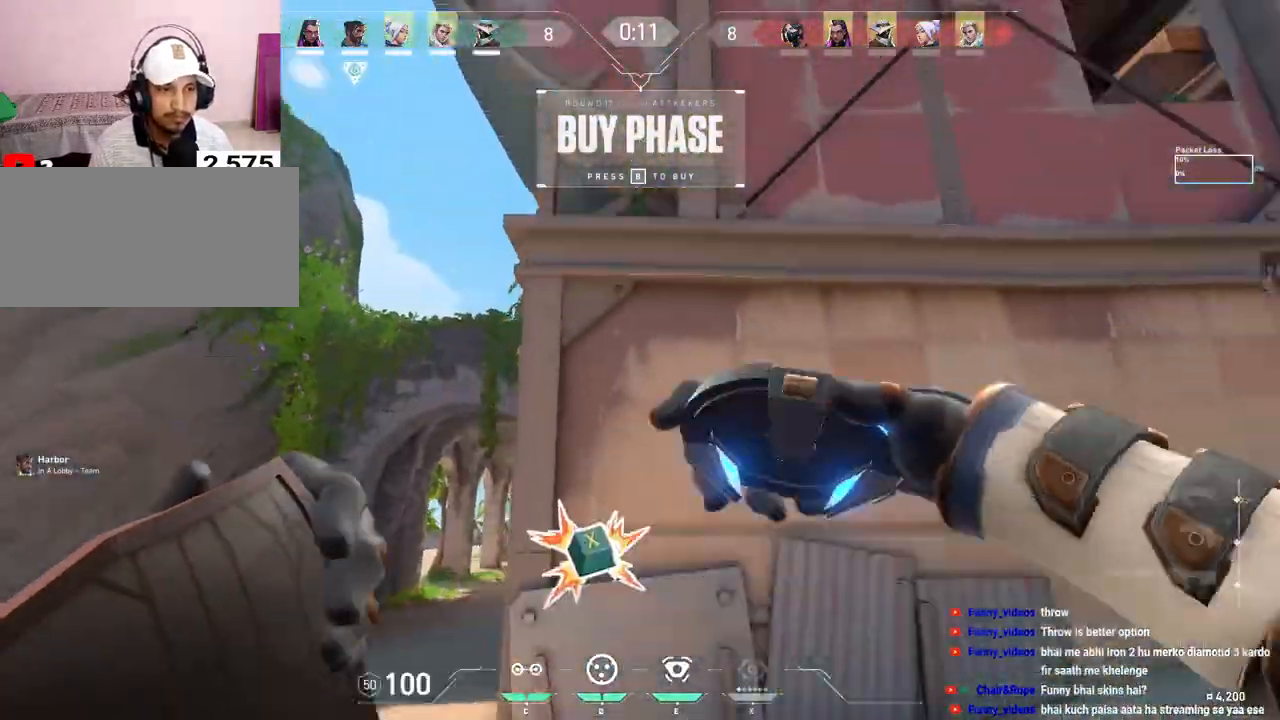
{"keys": [], "mouse": [], "events": [[167, "space", "up"], [250, "d", "up"], [250, "s", "up"]]}
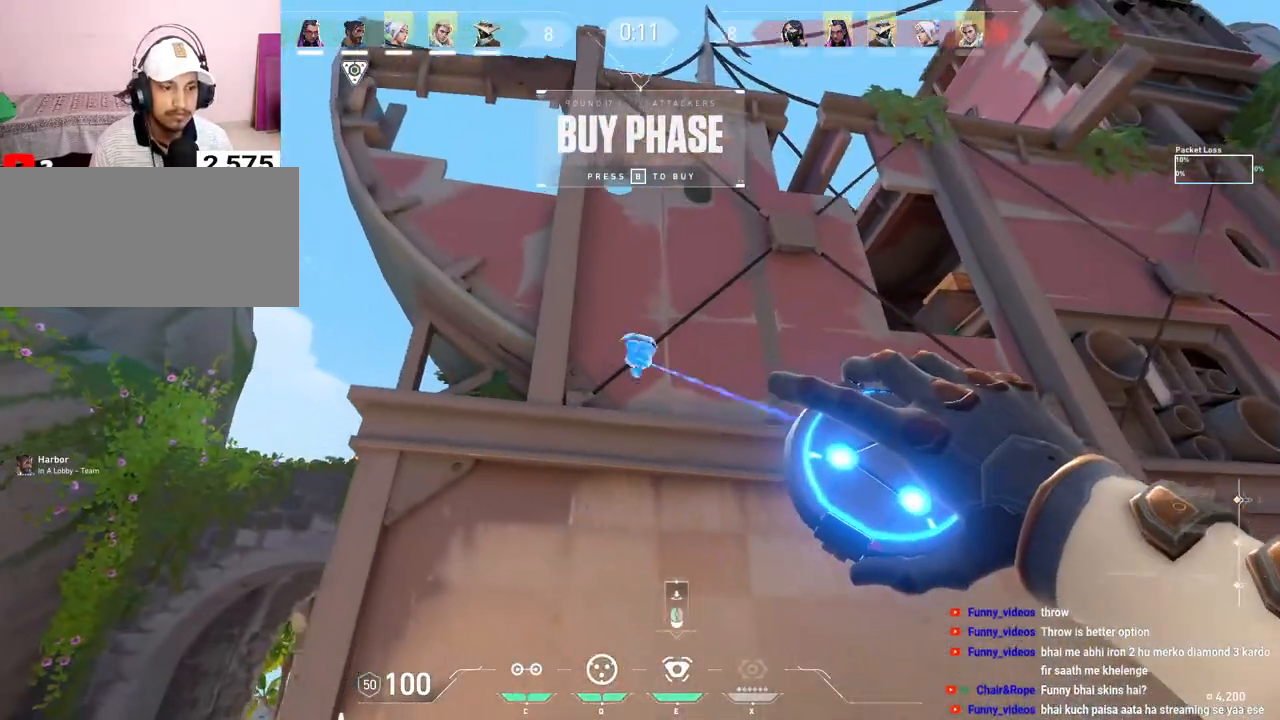
{"keys": ["s"], "mouse": [], "events": [[333, "s", "down"]]}
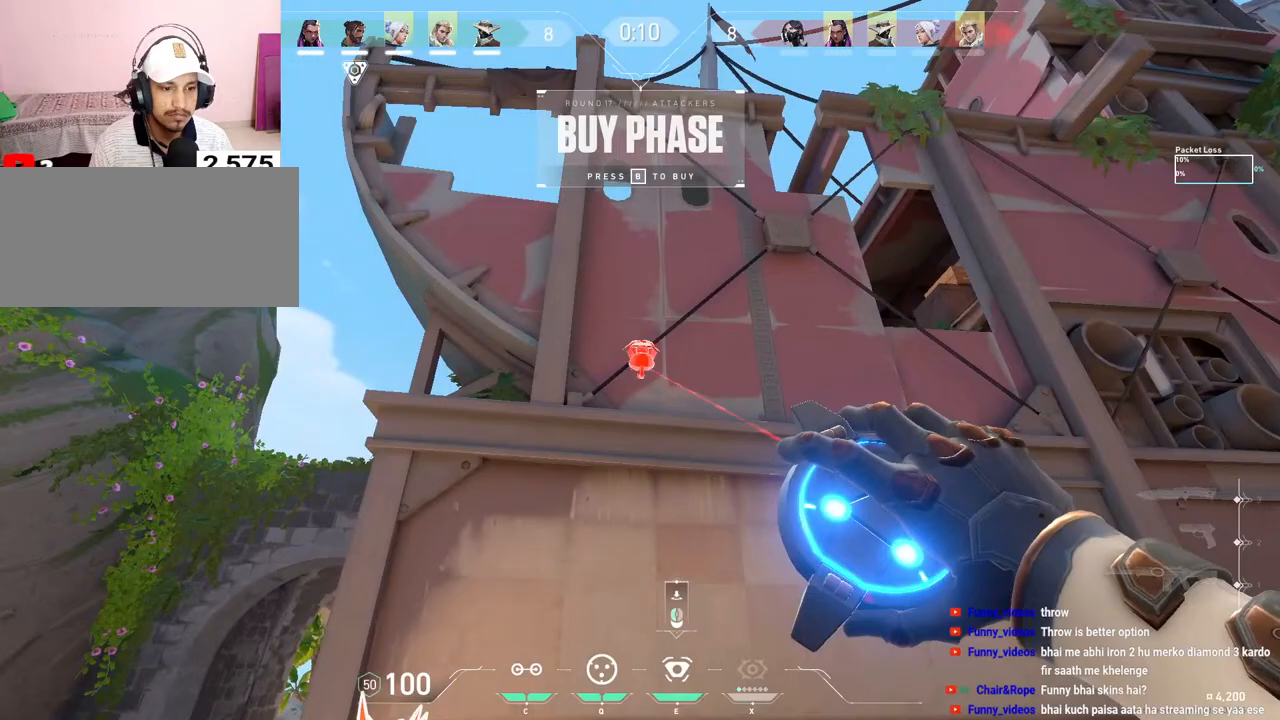
{"keys": [], "mouse": [], "events": [[217, "s", "up"], [317, "space", "down"], [450, "space", "up"]]}
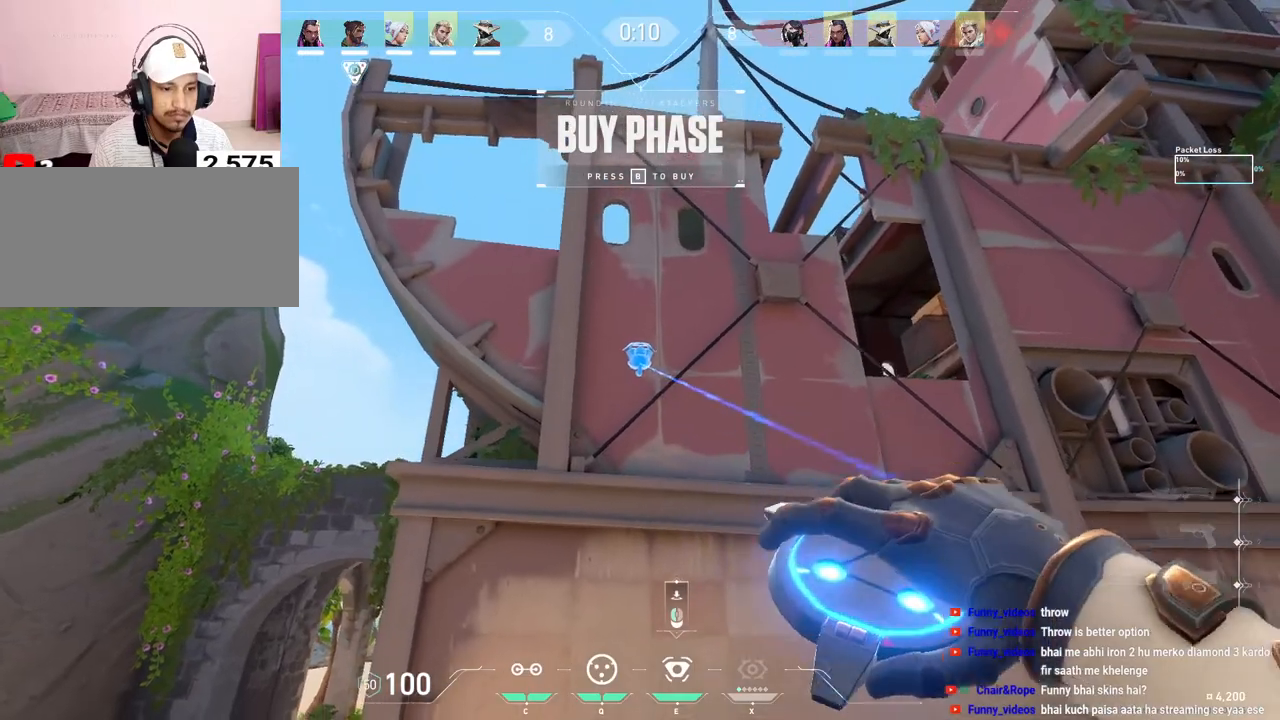
{"keys": ["w"], "mouse": [], "events": [[183, "mouse_left", "down"], [333, "mouse_left", "up"], [417, "w", "down"]]}
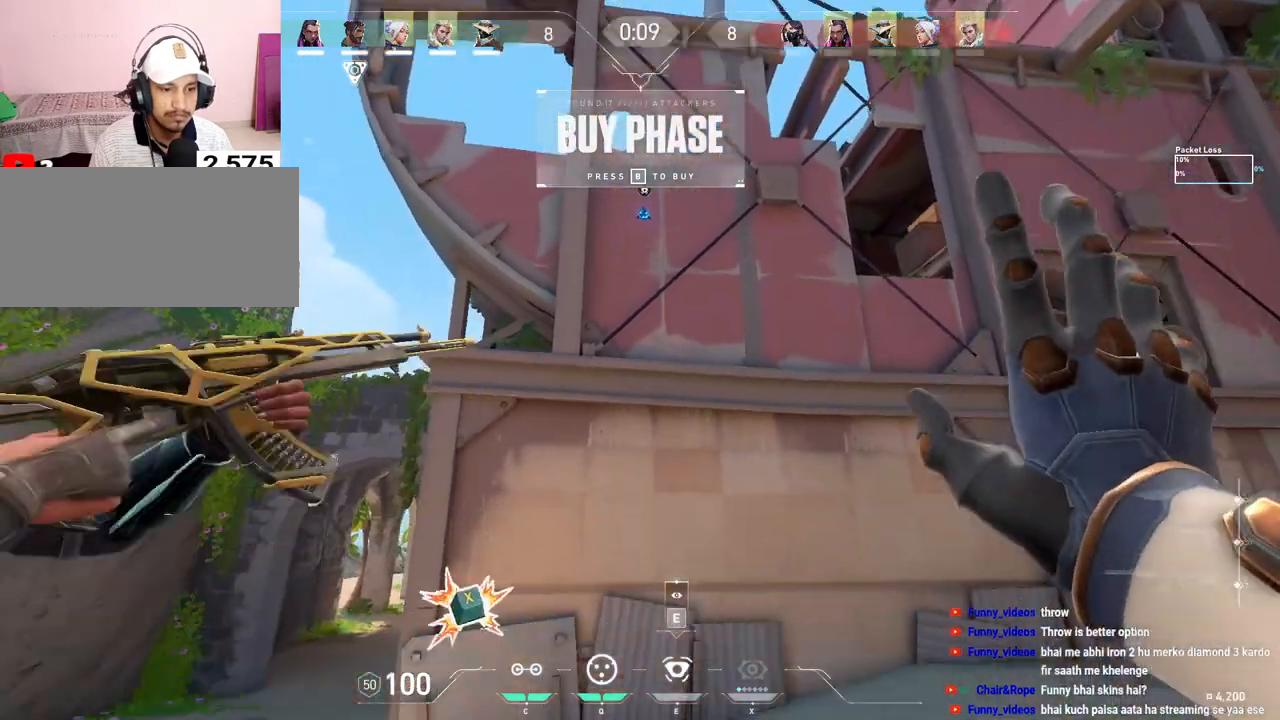
{"keys": ["w"], "mouse": [], "events": []}
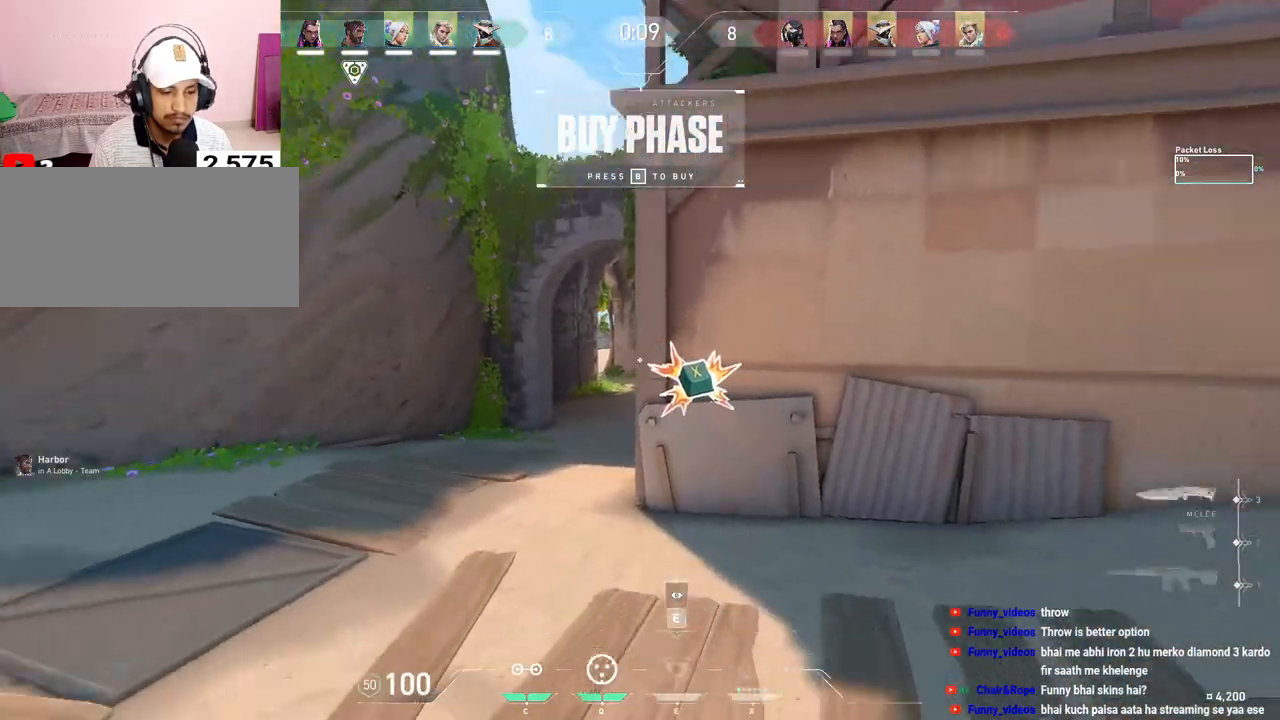
{"keys": ["w"], "mouse": [], "events": []}
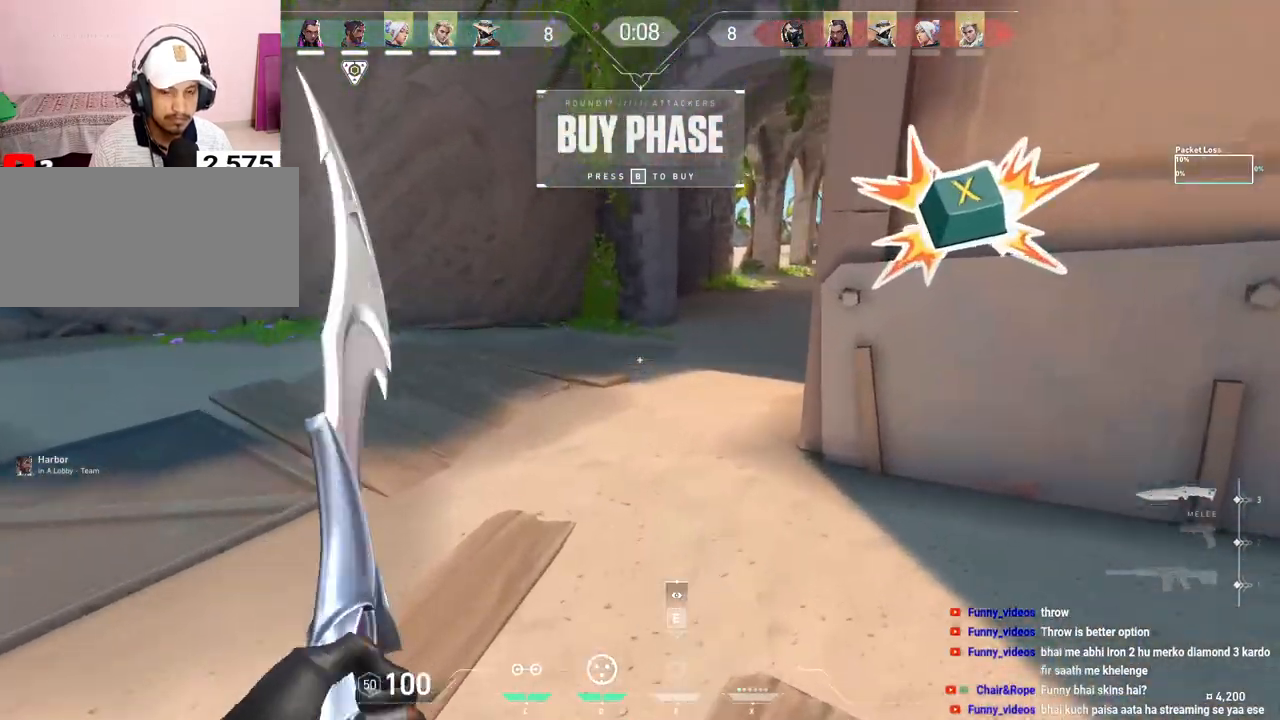
{"keys": ["w"], "mouse": [], "events": [[200, "mouse_right", "down"], [333, "mouse_right", "up"]]}
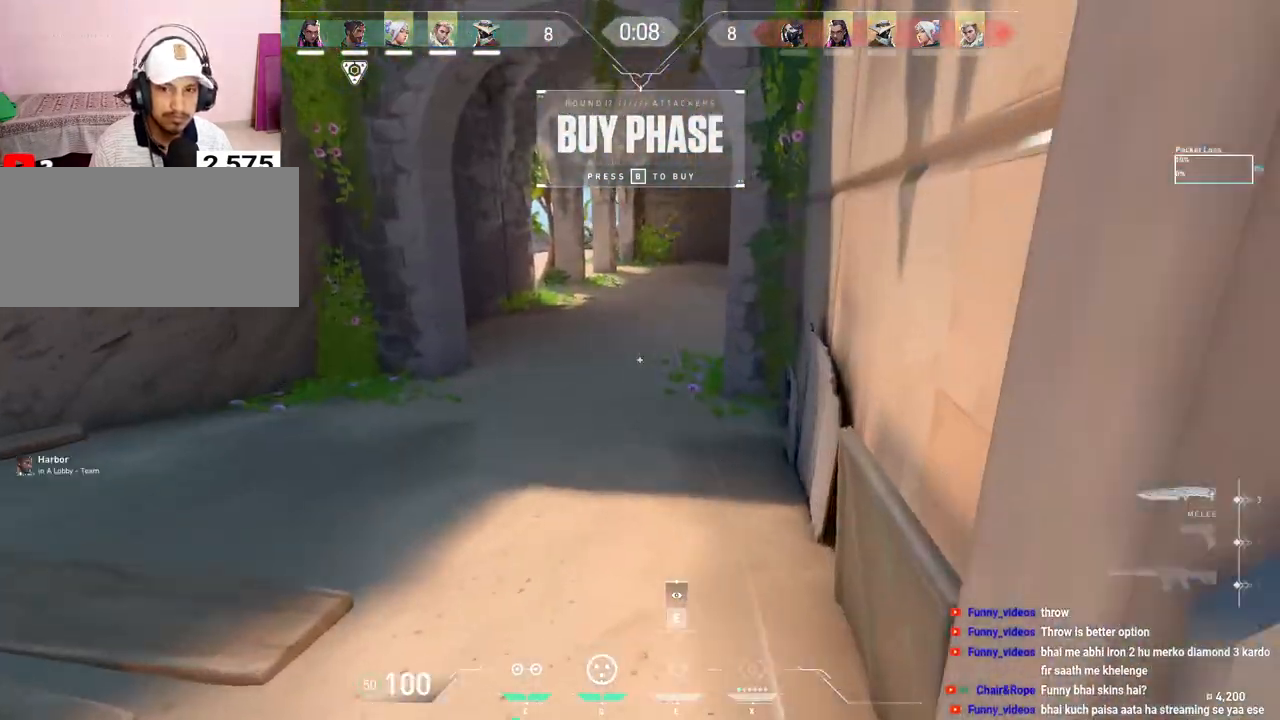
{"keys": ["w"], "mouse": [], "events": []}
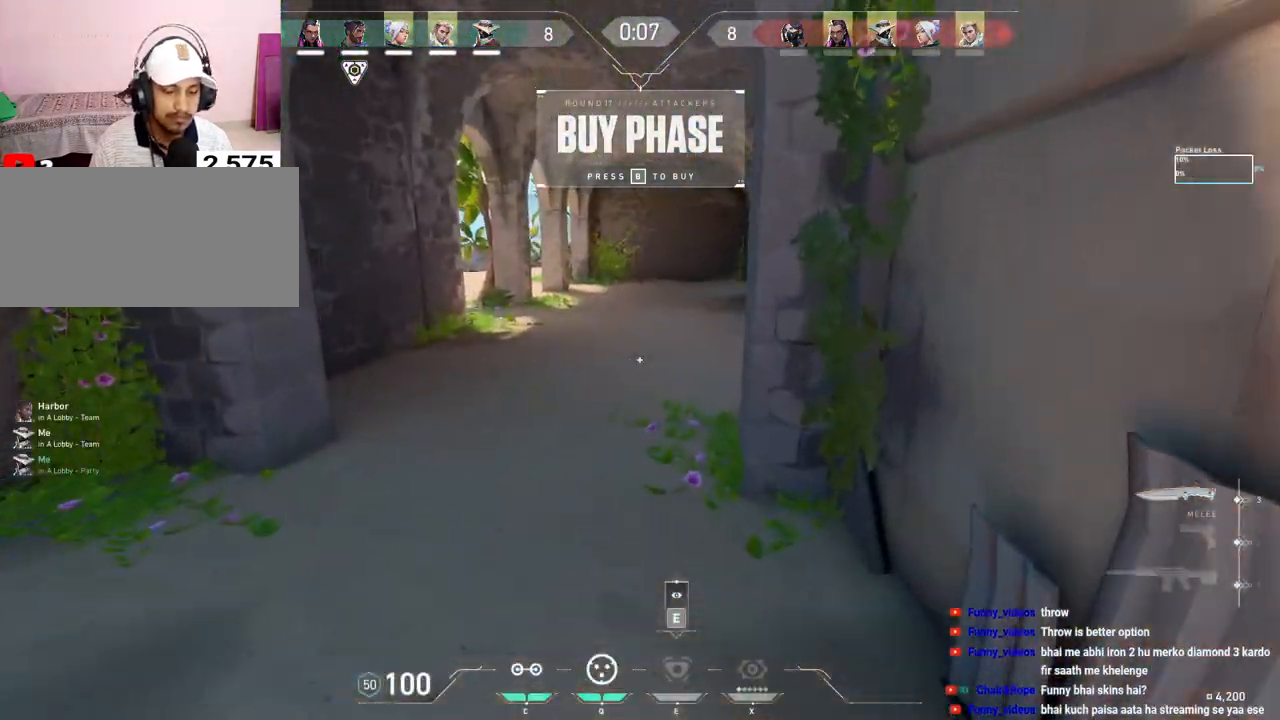
{"keys": ["w"], "mouse": [], "events": []}
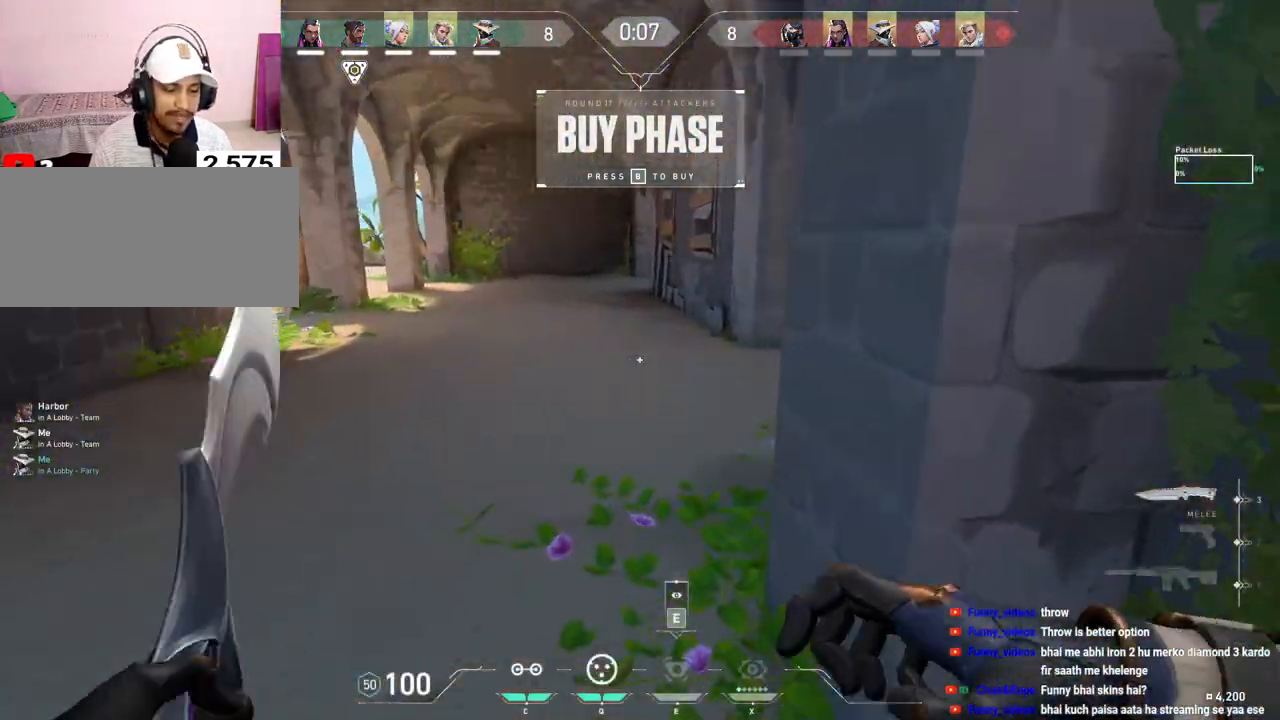
{"keys": ["s"], "mouse": [], "events": [[50, "a", "down"], [217, "w", "up"], [233, "a", "up"], [433, "s", "down"]]}
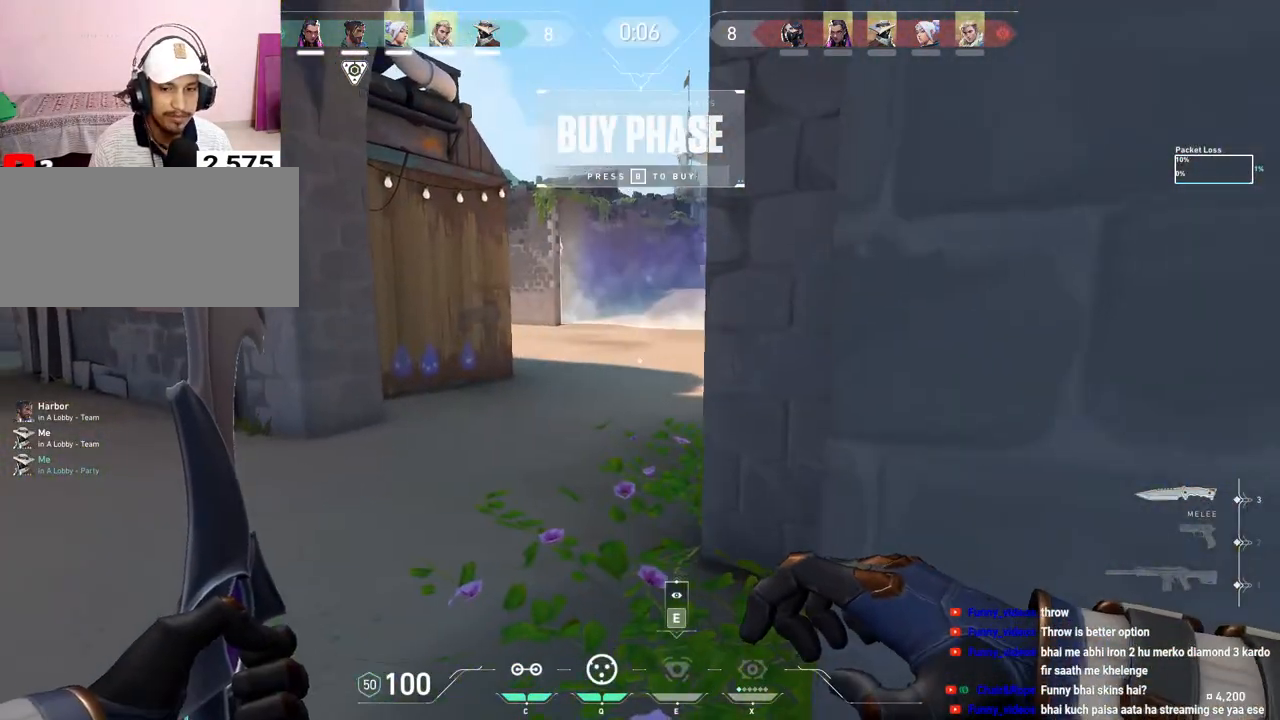
{"keys": ["a"], "mouse": [], "events": [[367, "a", "down"], [450, "s", "up"]]}
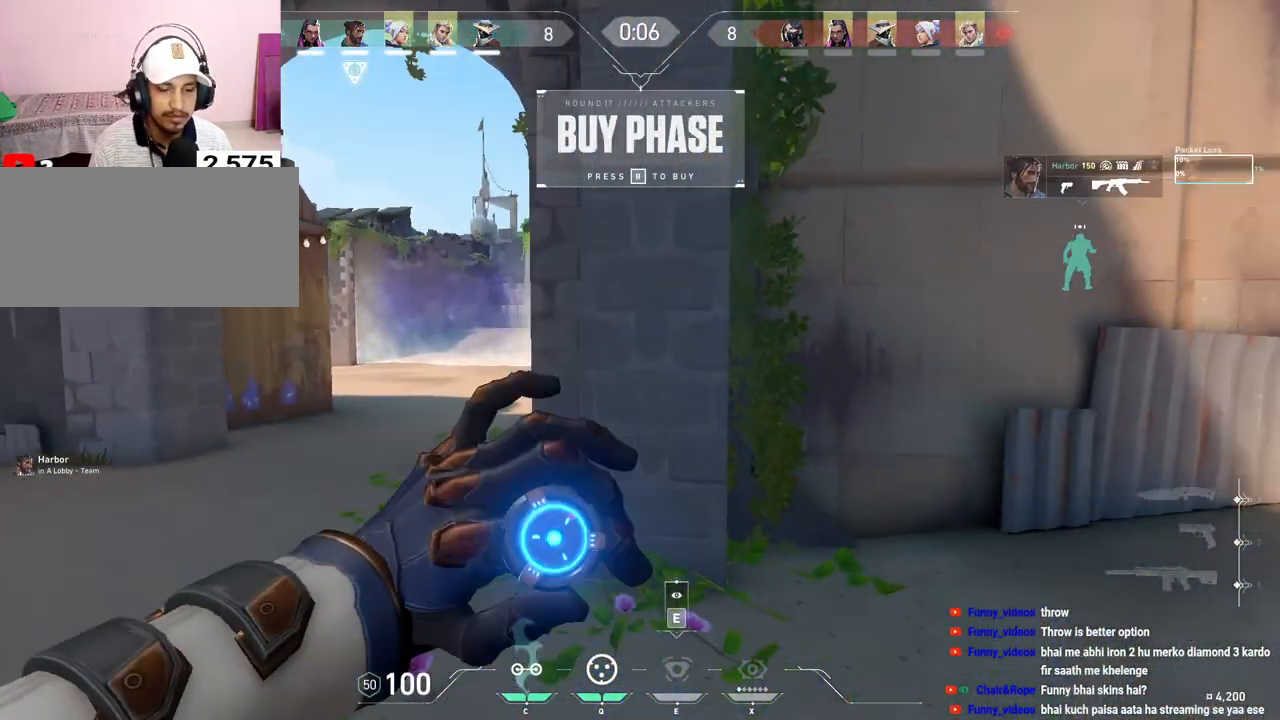
{"keys": ["ctrl"], "mouse": [], "events": [[117, "ctrl", "down"], [250, "a", "up"]]}
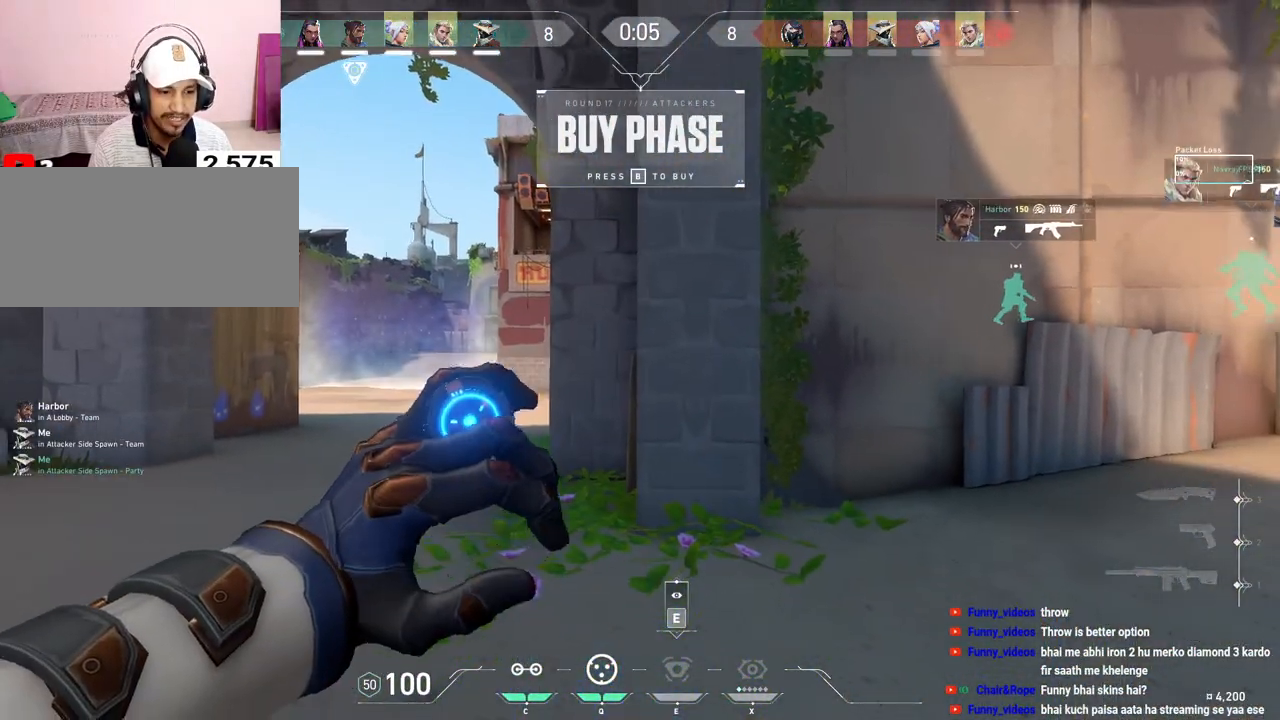
{"keys": ["a", "ctrl"], "mouse": ["left"], "events": [[433, "mouse_left", "down"], [467, "a", "down"]]}
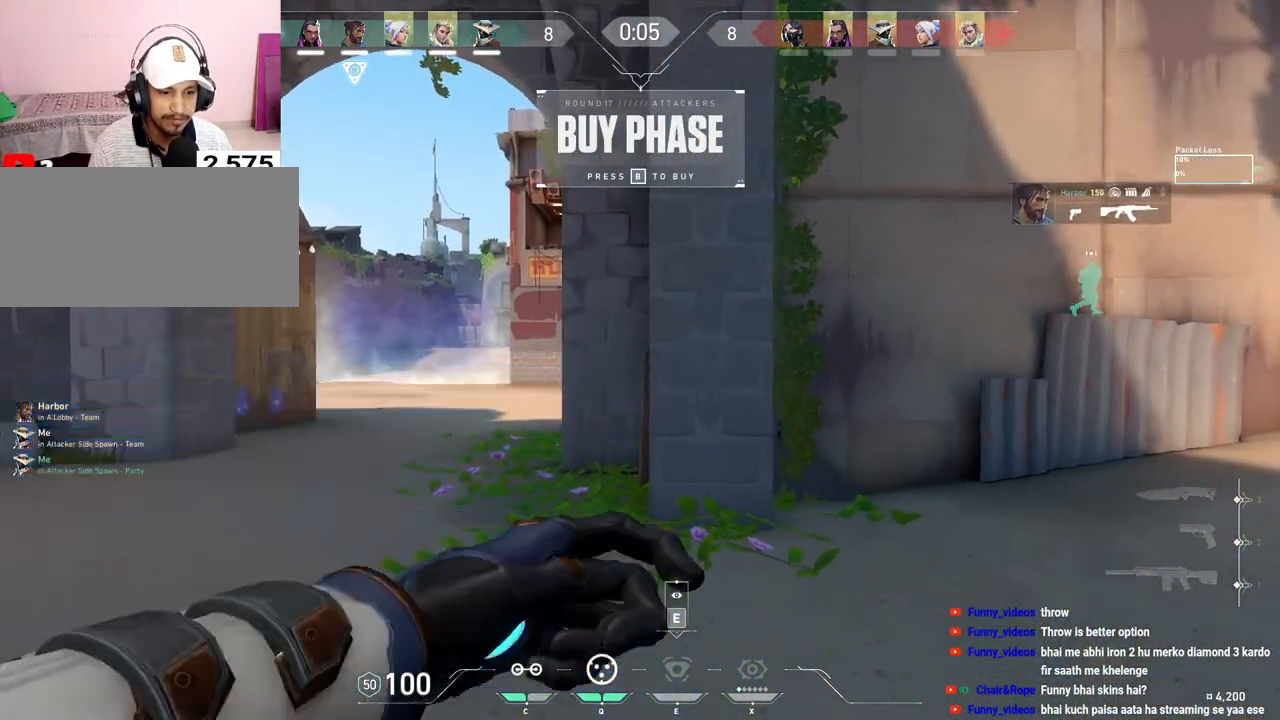
{"keys": ["a", "w"], "mouse": [], "events": [[50, "mouse_left", "up"], [83, "w", "down"], [100, "ctrl", "up"]]}
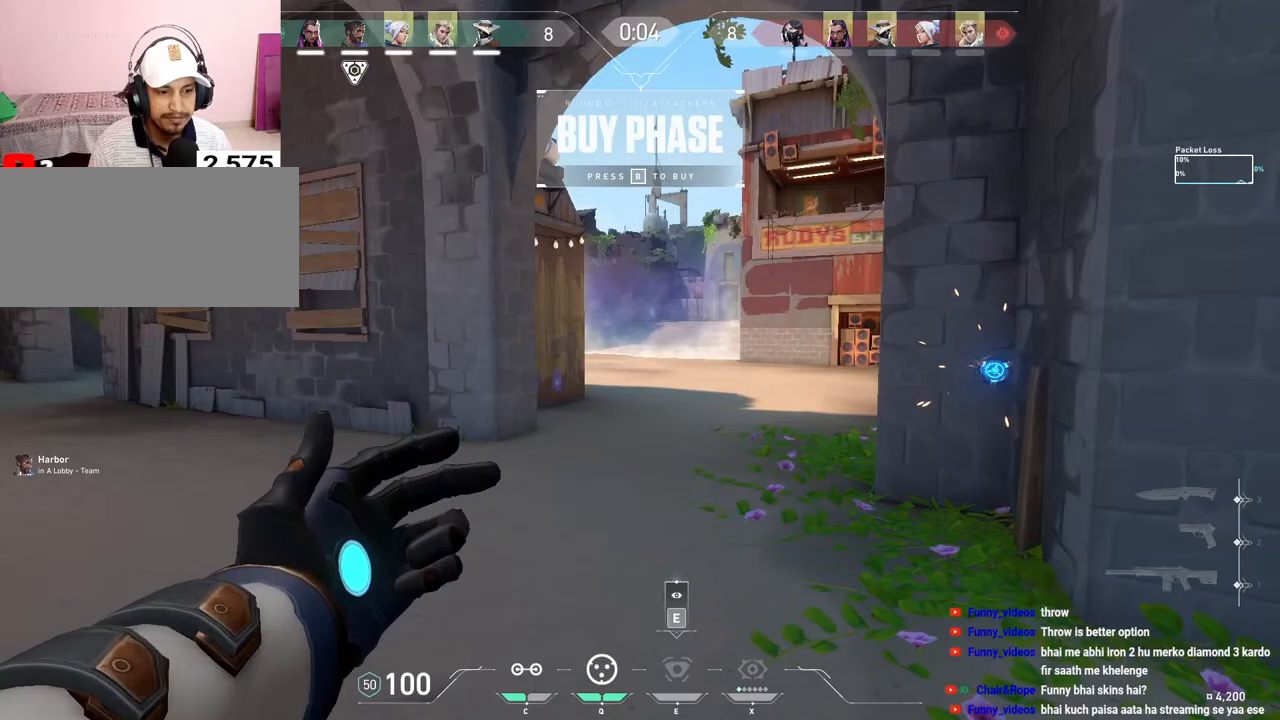
{"keys": ["w"], "mouse": [], "events": [[217, "a", "up"]]}
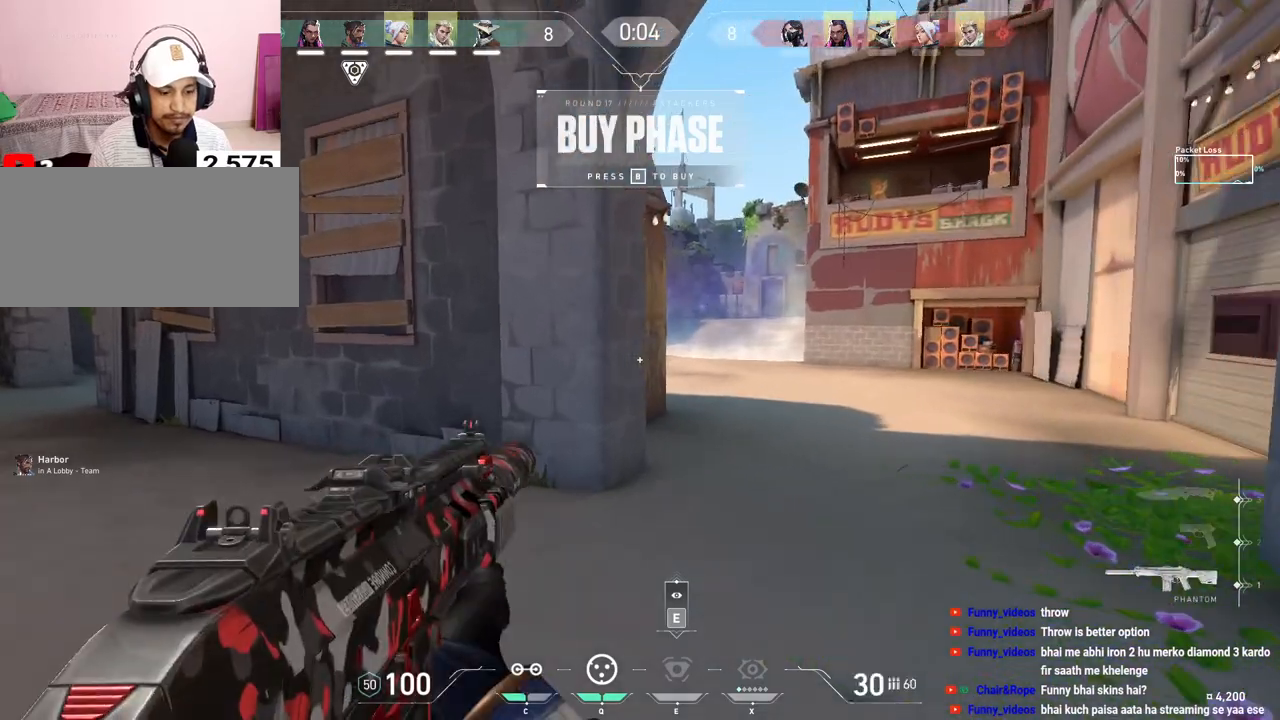
{"keys": ["a"], "mouse": [], "events": [[133, "a", "down"], [200, "w", "up"]]}
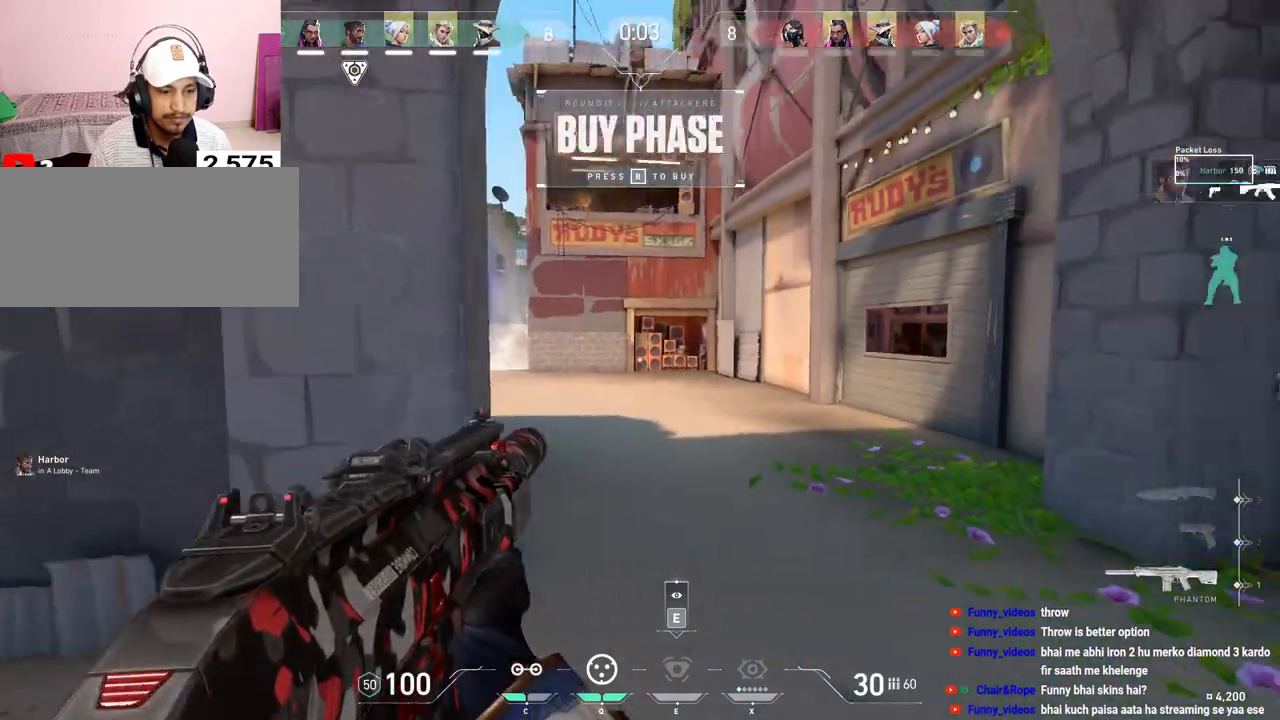
{"keys": ["w"], "mouse": [], "events": [[83, "a", "up"], [183, "d", "down"], [317, "w", "down"], [483, "d", "up"]]}
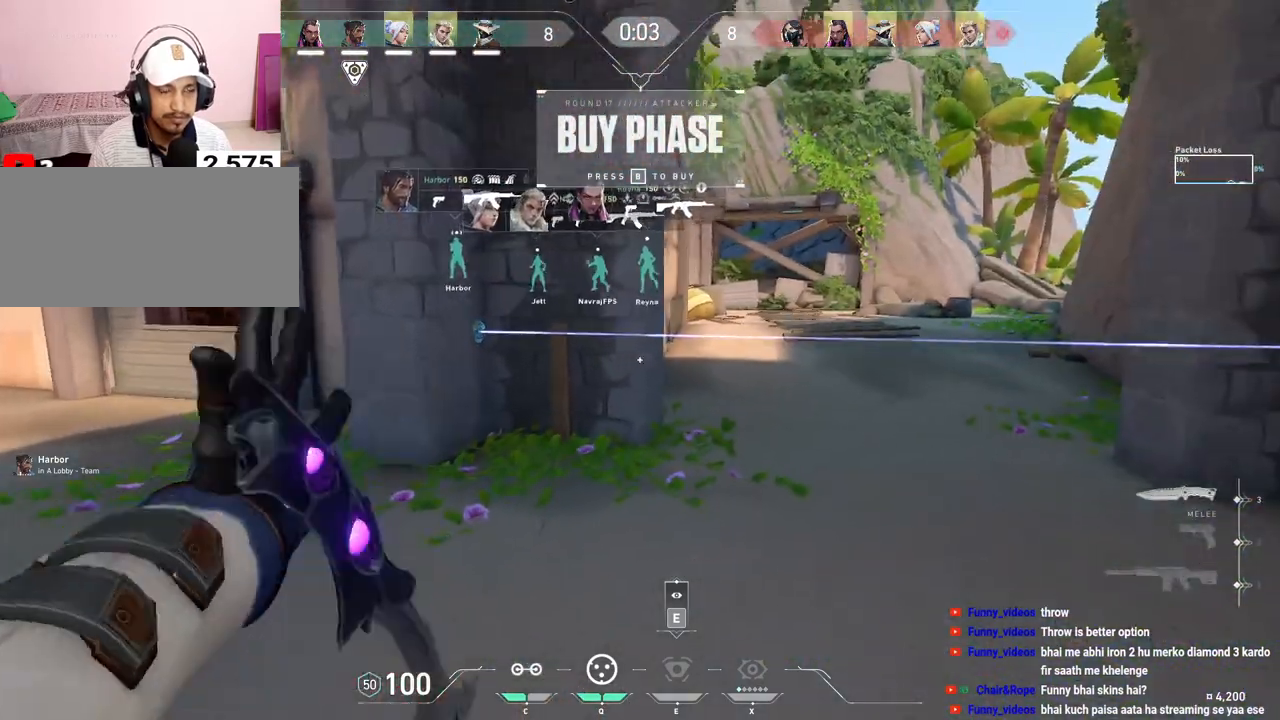
{"keys": ["w"], "mouse": ["right"], "events": [[83, "tab", "down"], [383, "mouse_right", "down"], [433, "tab", "up"]]}
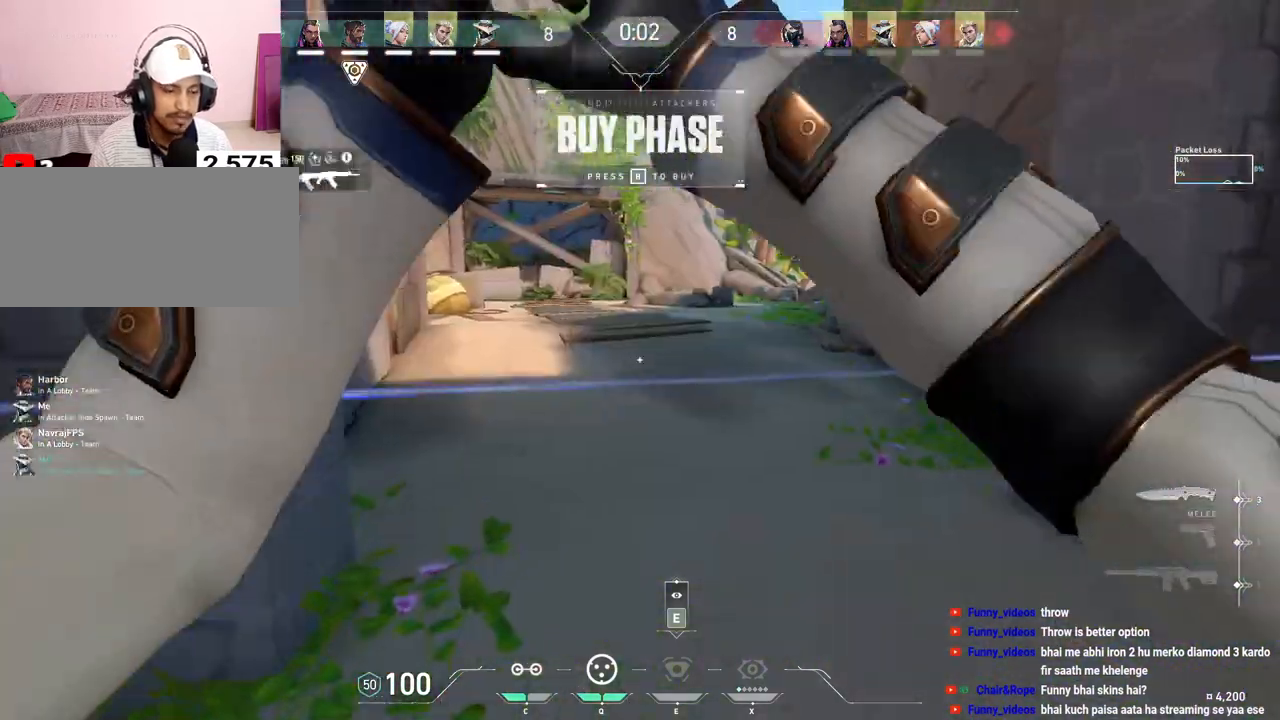
{"keys": ["w"], "mouse": [], "events": [[33, "mouse_right", "up"]]}
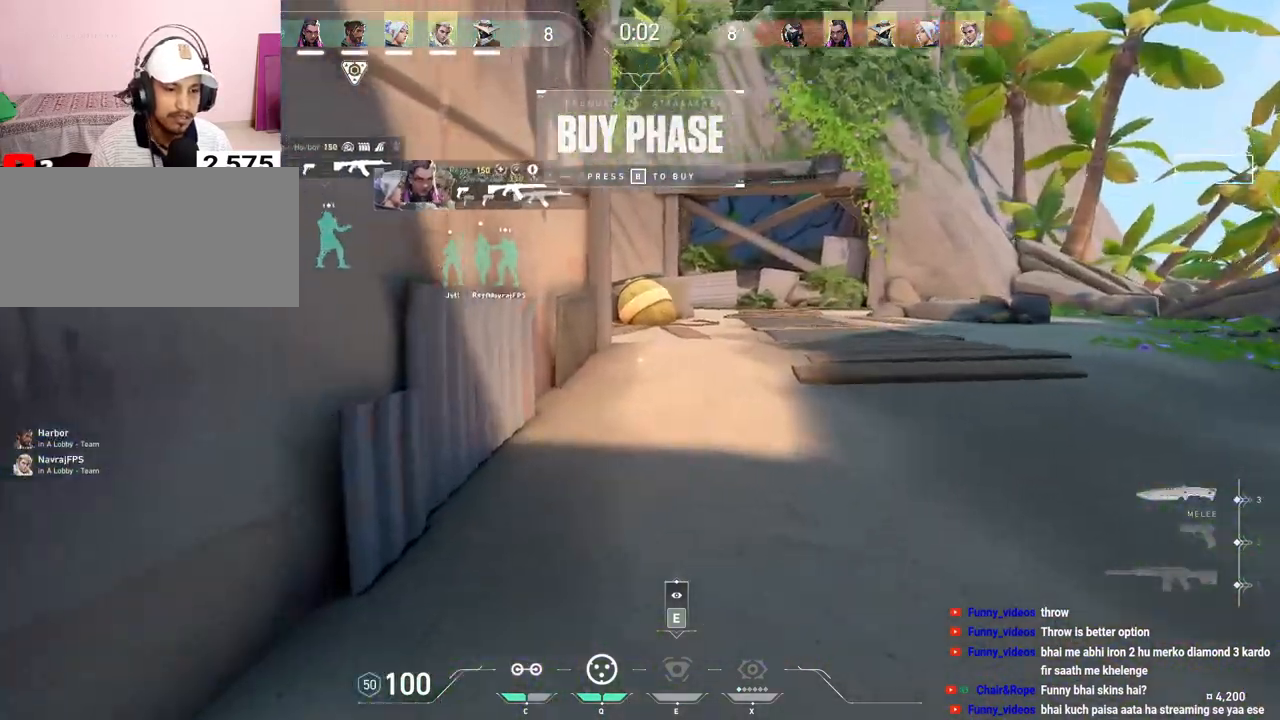
{"keys": ["w"], "mouse": [], "events": []}
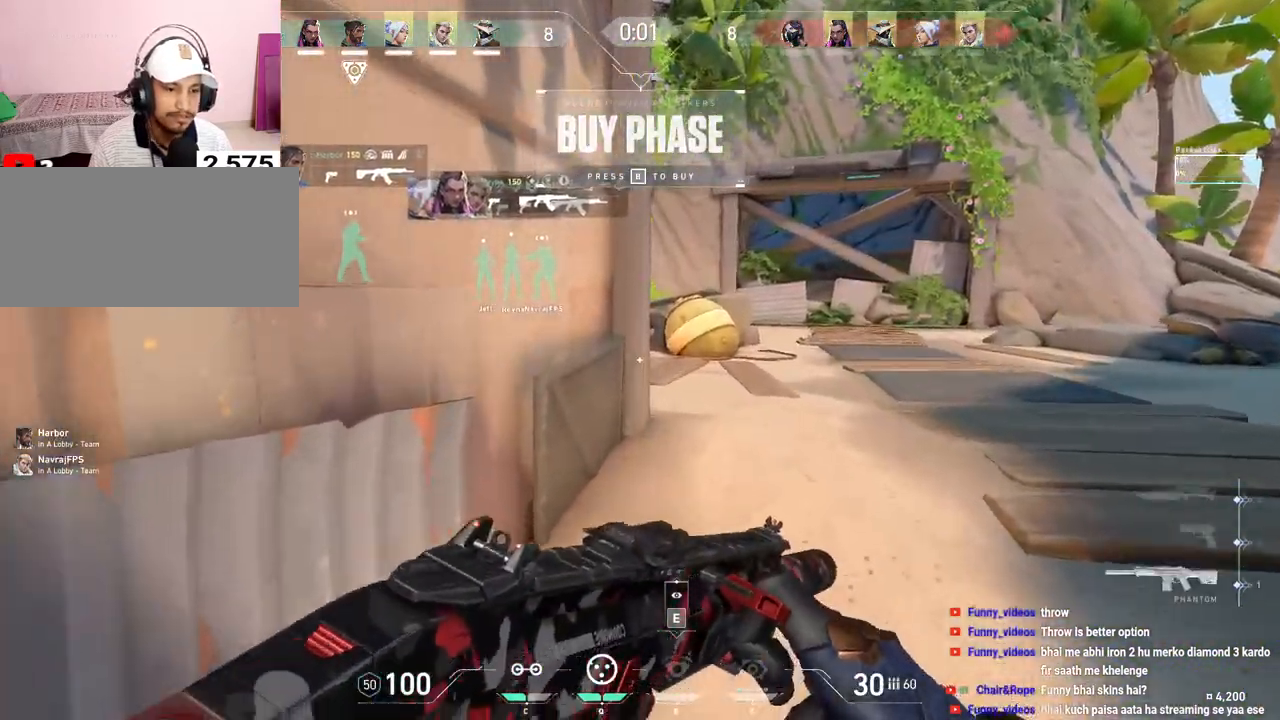
{"keys": ["d", "w"], "mouse": [], "events": [[433, "d", "down"]]}
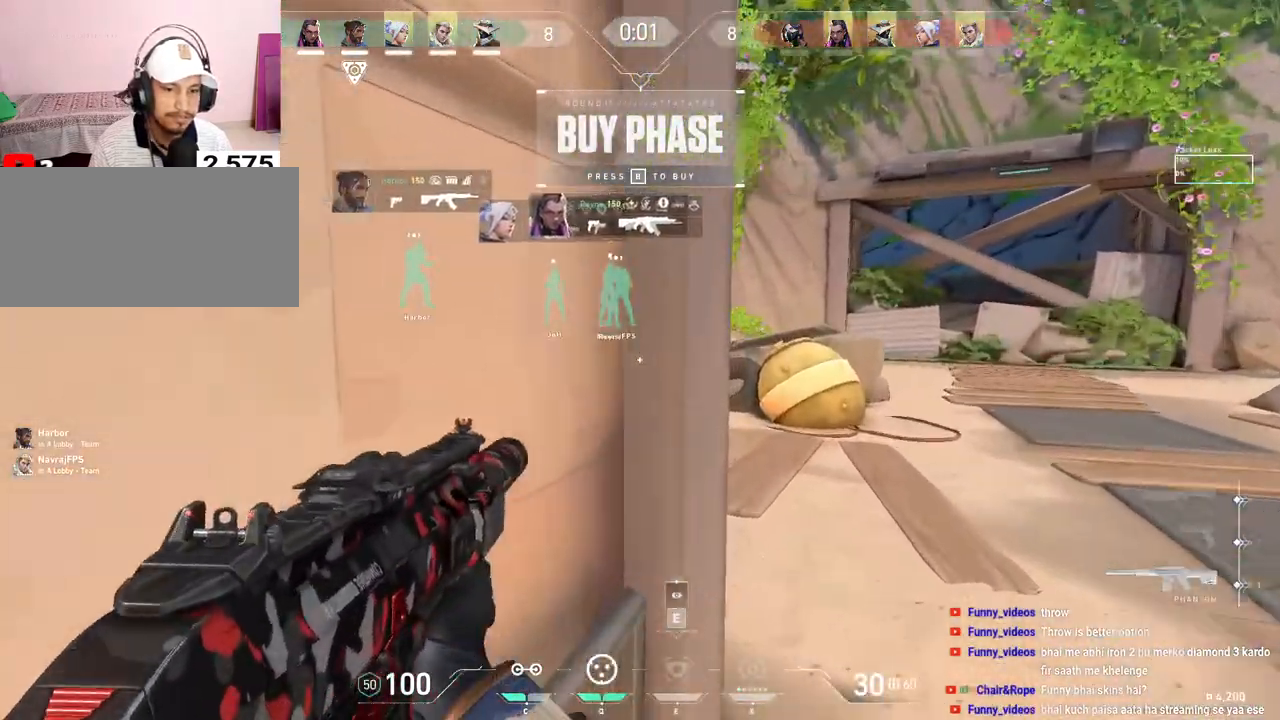
{"keys": [], "mouse": [], "events": [[17, "shift", "down"], [83, "d", "up"], [133, "a", "down"], [233, "e", "down"], [317, "a", "up"], [317, "w", "up"], [367, "e", "up"], [383, "shift", "up"]]}
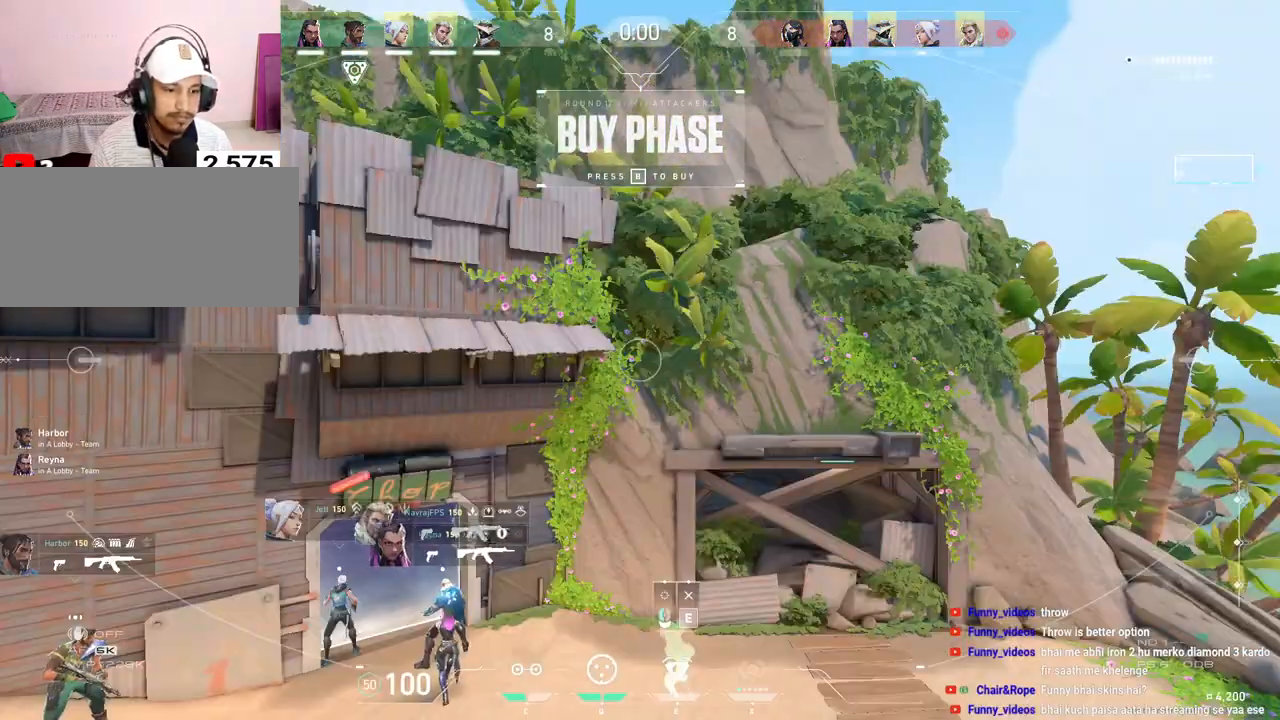
{"keys": [], "mouse": [], "events": []}
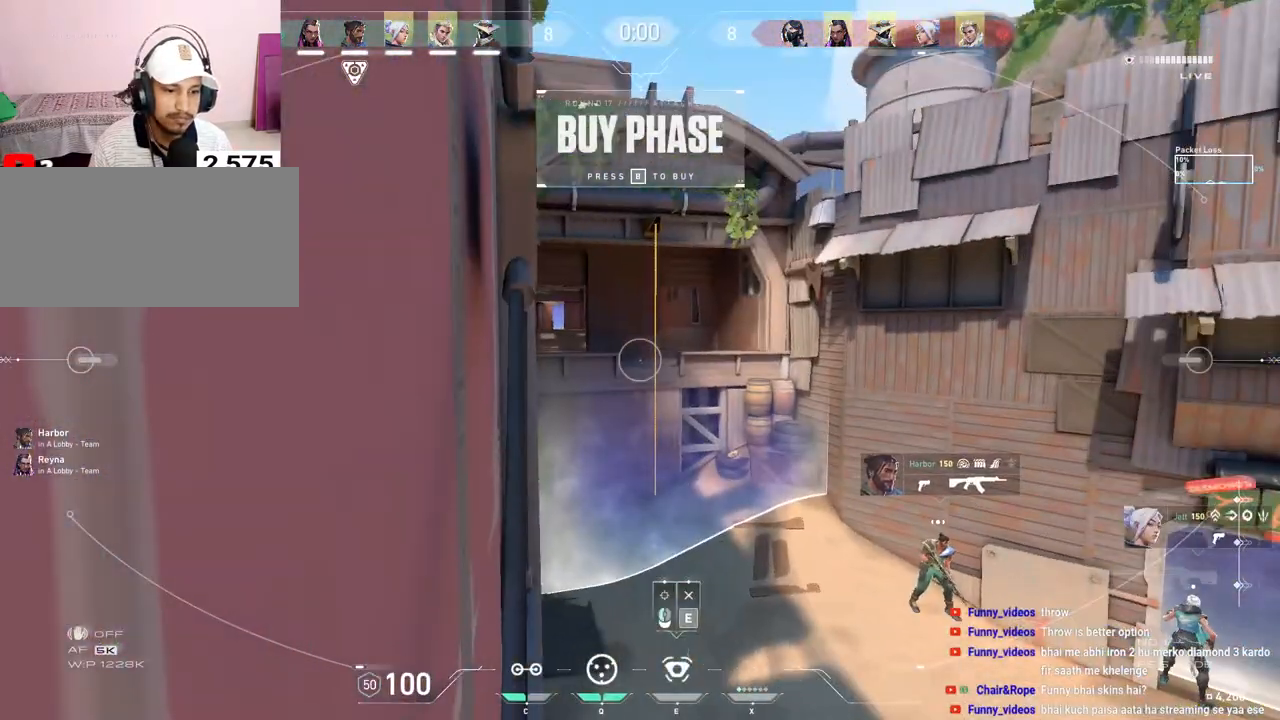
{"keys": [], "mouse": [], "events": []}
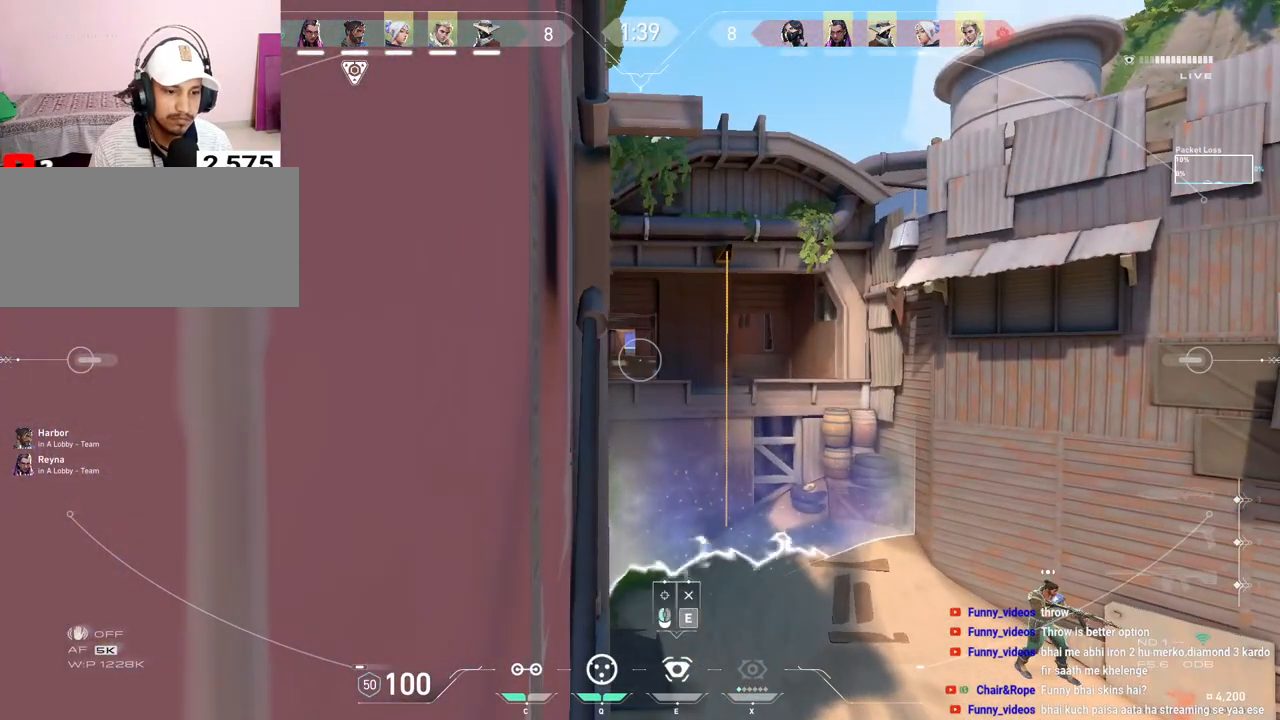
{"keys": [], "mouse": [], "events": []}
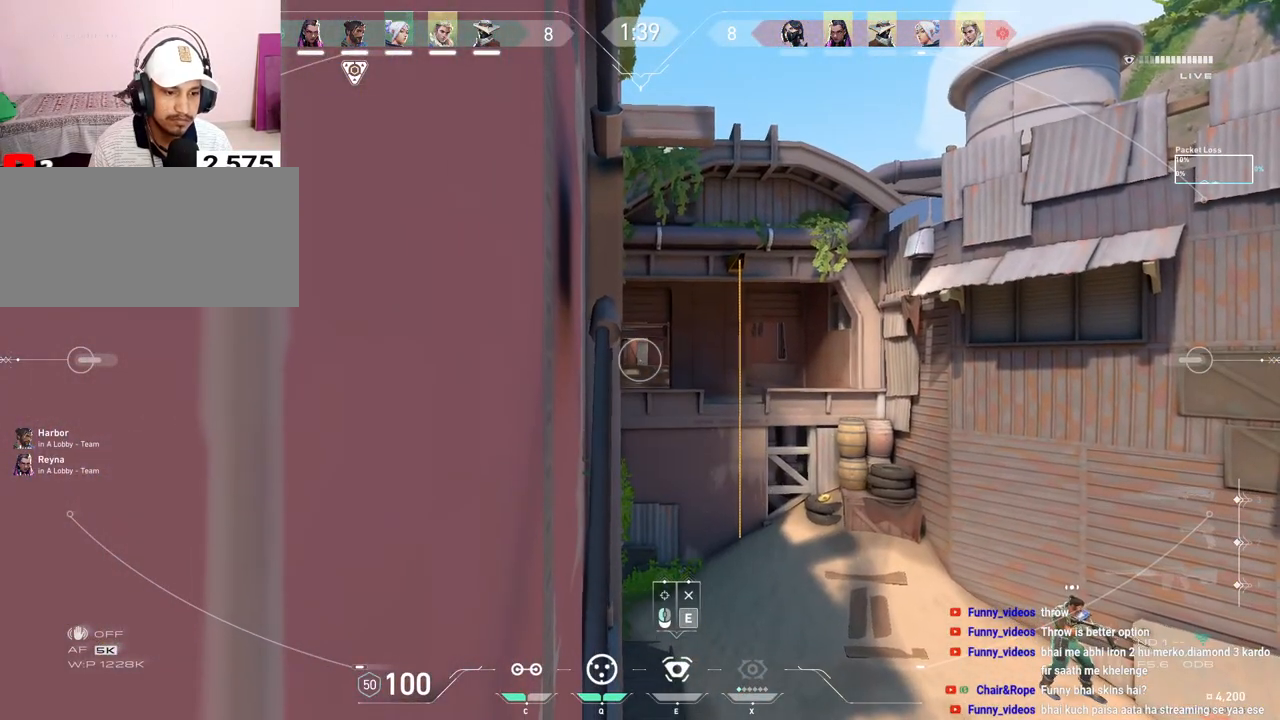
{"keys": [], "mouse": [], "events": []}
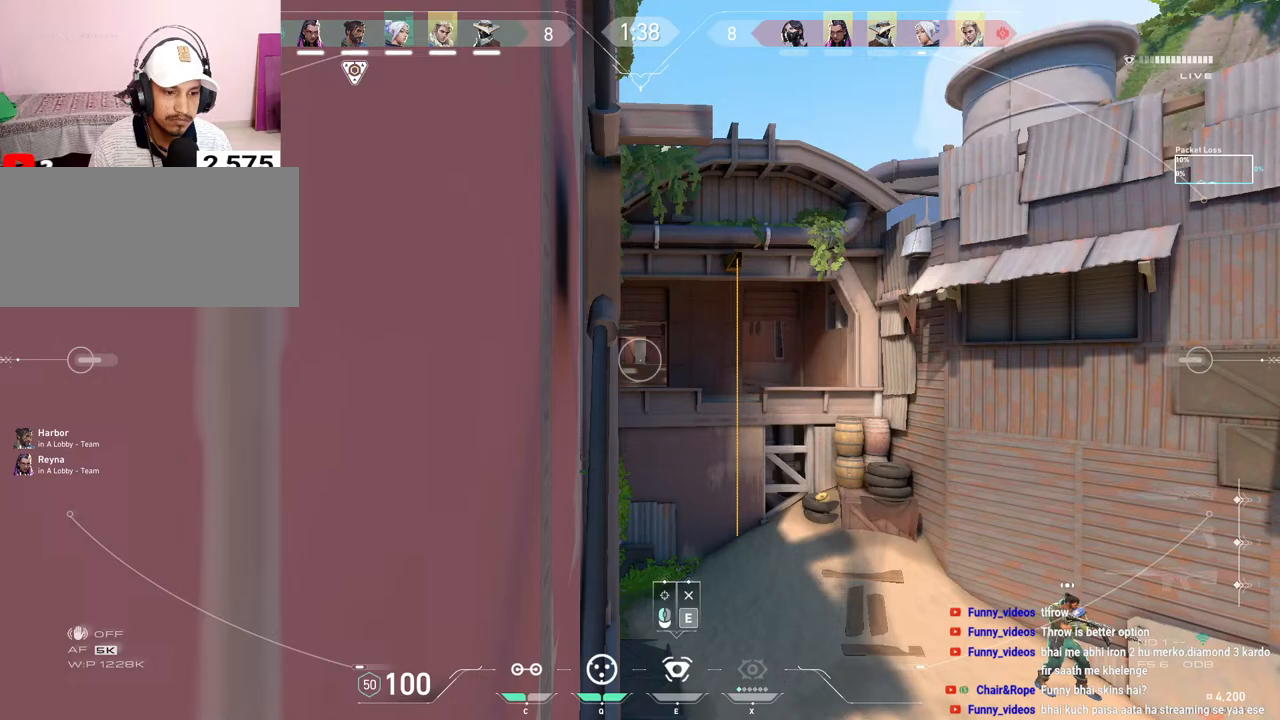
{"keys": [], "mouse": [], "events": []}